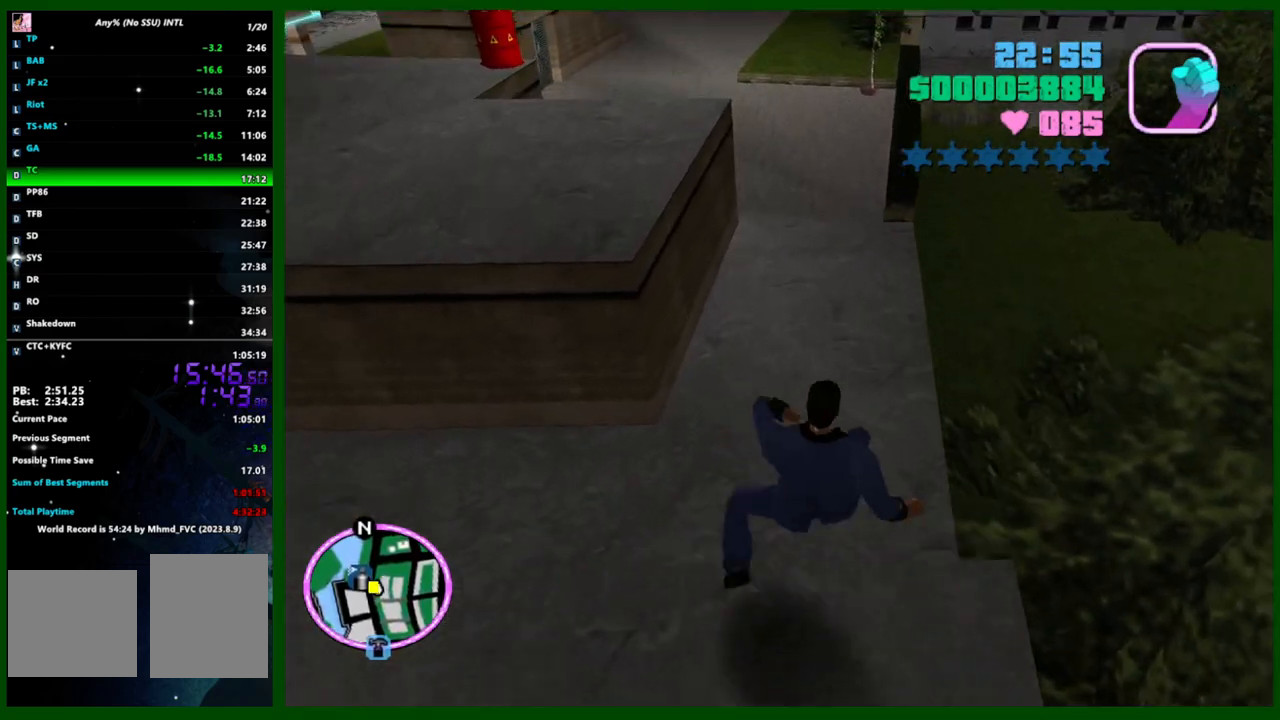
Gameplay with keyboard and mouse; each line is a JSON object with the keys and mouse buttons held at the frame after it. "events" lists presses ("down") and releases ("up") of "1", "2", "3", "4", "5", "c", "caps_lock", "ctrl", "d", "down", "e", "escape", "f", "f1", "f2", "f3", "g", "h", "left", "q", "right", "s", "shift", "space", "tab", "up", "v", "w", "x", "y", "z", "mouse_left", "mouse_middle", "mouse_right", "mouse_wheel_up" and "mouse_wheel_down" between this image and that frame as [ms after this image, input, new state], when the widget could be followed in between. "mouse_left", "mouse_middle", "mouse_right", "mouse_wheel_up", "mouse_wheel_down" = the "left", "middle", "right", "wheel_up", "wheel_down" buttons of the "mouse" list. No other keys are recorded. Not read: mouse_move.
{"keys": ["d", "w"], "mouse": [], "events": [[33, "shift", "down"], [83, "shift", "up"], [167, "shift", "down"], [267, "d", "down"], [267, "shift", "up"], [367, "shift", "down"], [450, "shift", "up"]]}
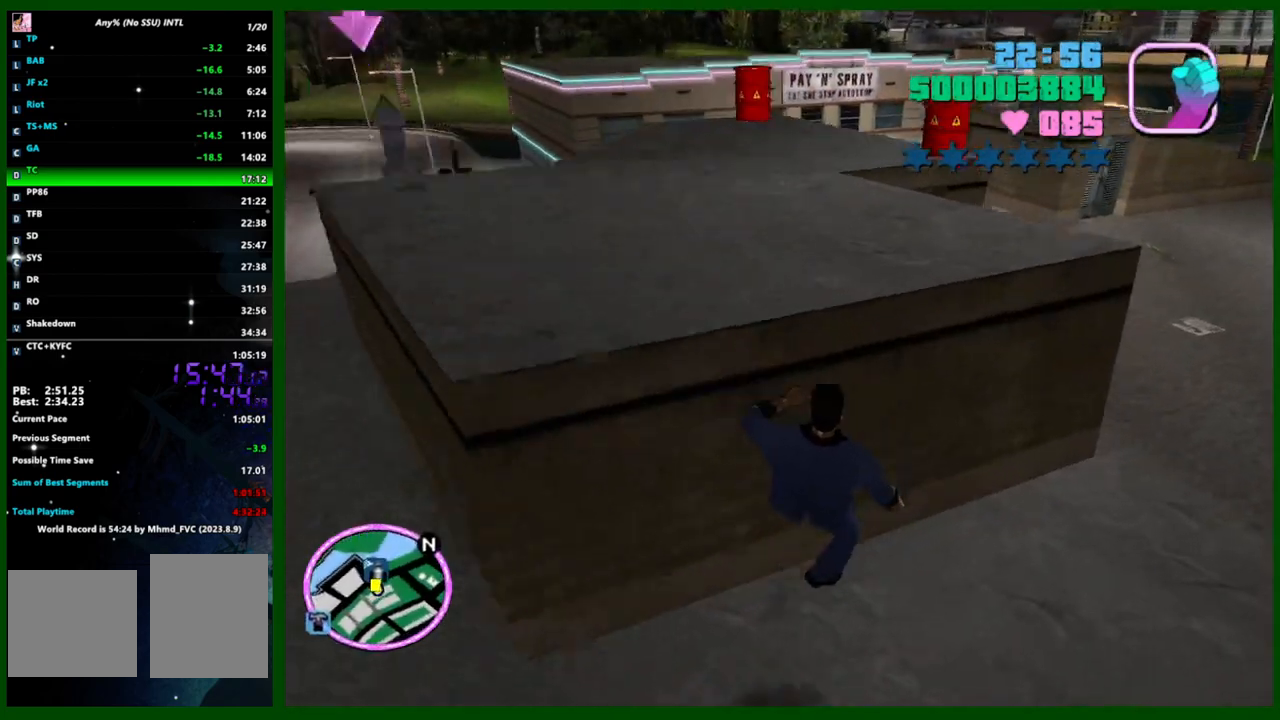
{"keys": ["d", "w"], "mouse": [], "events": [[50, "shift", "down"], [133, "mouse_wheel_up", "down"], [133, "shift", "up"], [183, "shift", "down"], [233, "mouse_wheel_up", "up"], [283, "mouse_wheel_up", "down"], [283, "shift", "up"], [367, "mouse_wheel_up", "up"], [367, "shift", "down"], [417, "mouse_wheel_up", "down"], [467, "mouse_wheel_up", "up"], [467, "shift", "up"]]}
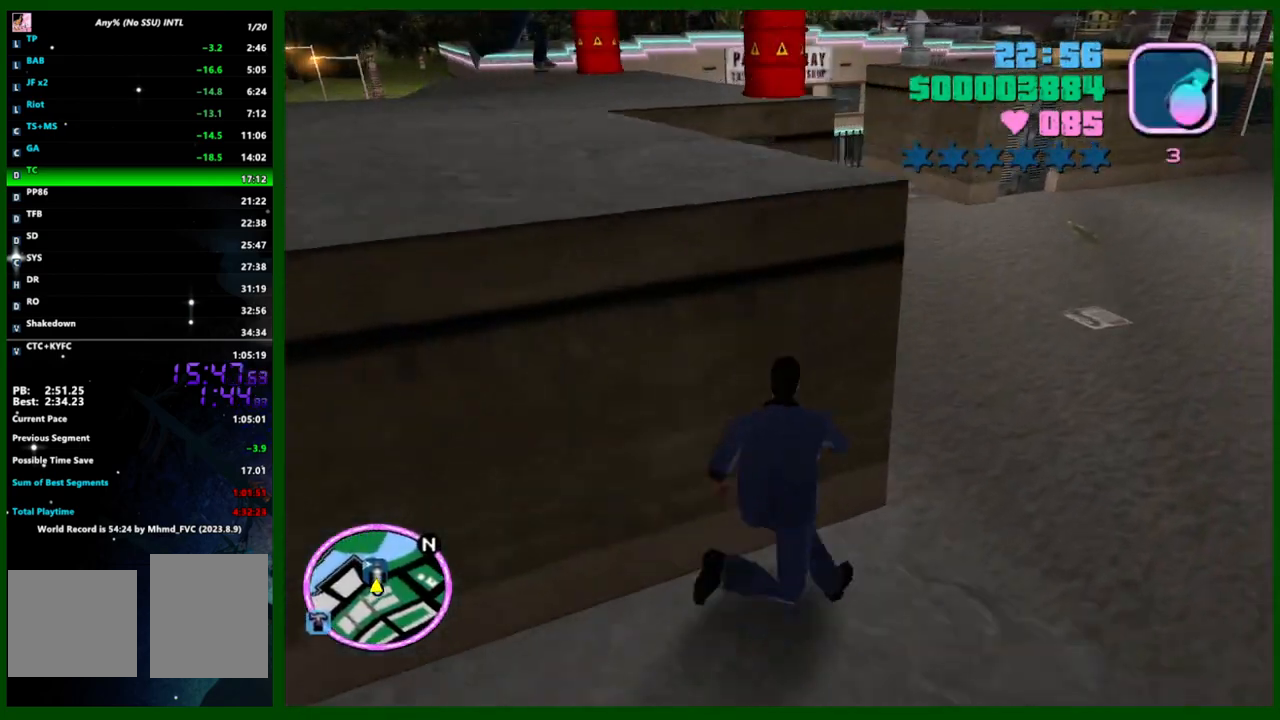
{"keys": ["w"], "mouse": [], "events": [[17, "mouse_wheel_up", "down"], [67, "mouse_wheel_up", "up"], [67, "shift", "down"], [150, "shift", "up"], [250, "d", "up"], [250, "mouse_wheel_down", "down"], [250, "mouse_wheel_up", "down"], [250, "shift", "down"], [283, "mouse_wheel_up", "up"], [283, "shift", "up"], [333, "mouse_wheel_down", "up"], [383, "shift", "down"], [483, "shift", "up"]]}
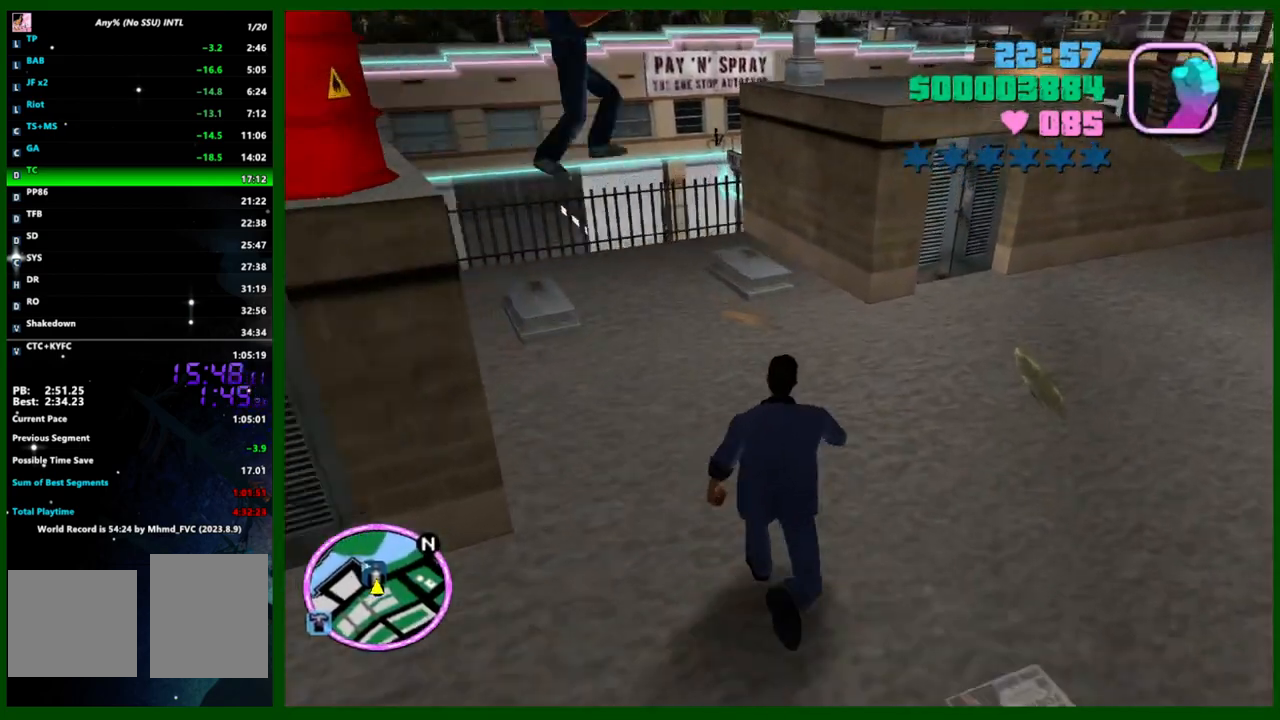
{"keys": ["w"], "mouse": [], "events": [[83, "shift", "down"], [167, "shift", "up"], [217, "shift", "down"], [300, "shift", "up"], [400, "mouse_wheel_down", "down"], [400, "shift", "down"], [450, "mouse_wheel_down", "up"], [500, "shift", "up"]]}
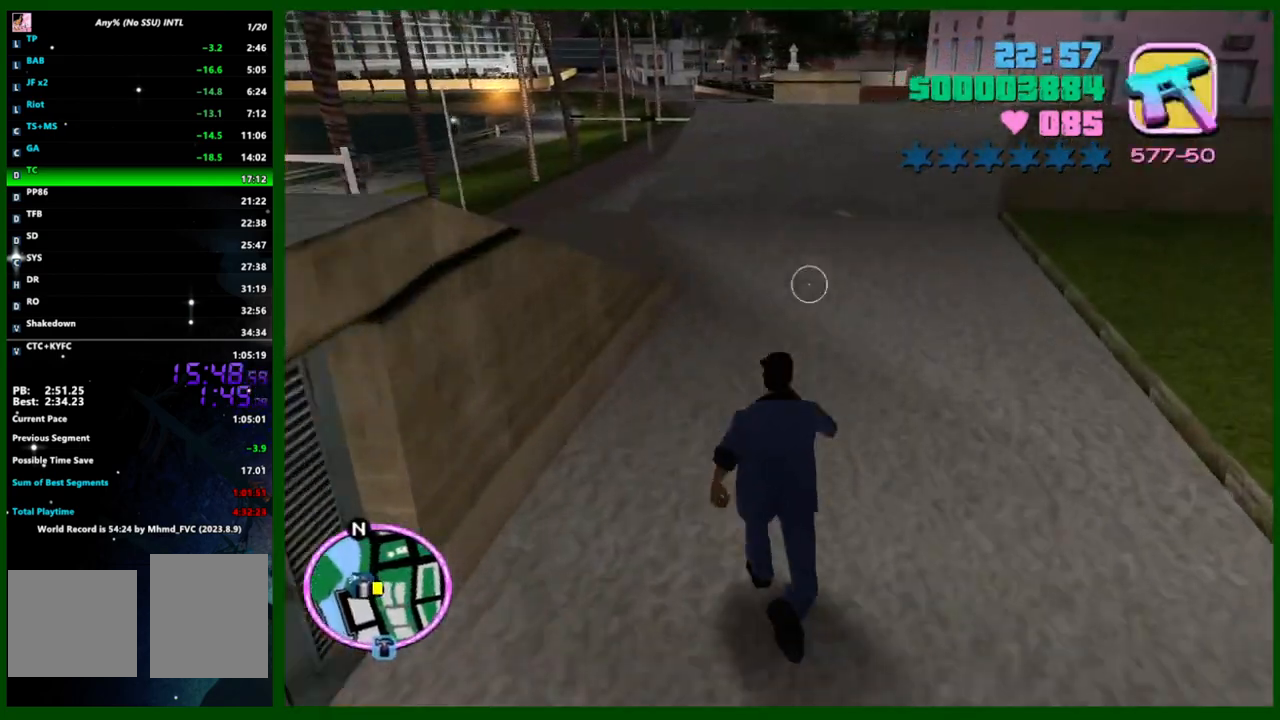
{"keys": ["shift", "w"], "mouse": ["middle"], "events": [[83, "shift", "down"], [133, "mouse_middle", "down"], [183, "shift", "up"], [250, "shift", "down"], [367, "shift", "up"], [417, "shift", "down"]]}
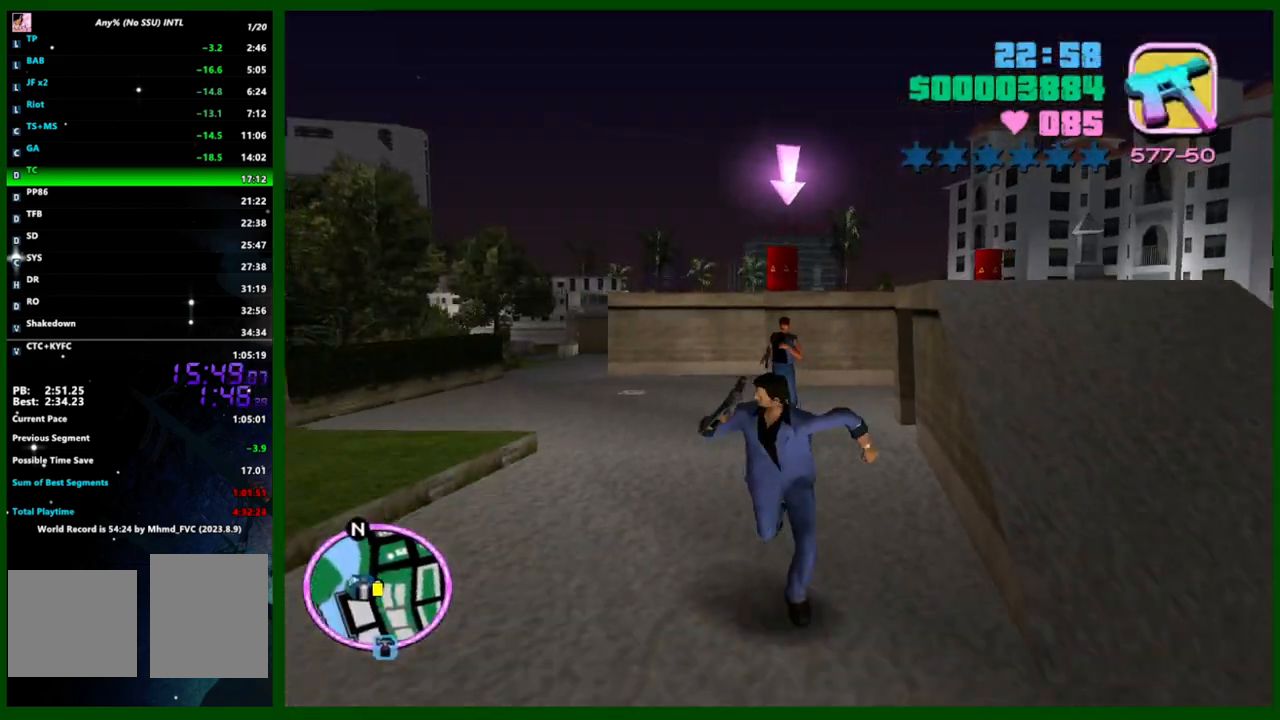
{"keys": ["shift", "w"], "mouse": ["wheel_down"], "events": [[17, "shift", "up"], [100, "mouse_middle", "up"], [100, "shift", "down"], [200, "shift", "up"], [300, "mouse_wheel_up", "down"], [300, "shift", "down"], [350, "mouse_wheel_up", "up"], [383, "shift", "up"], [433, "shift", "down"], [483, "mouse_wheel_down", "down"]]}
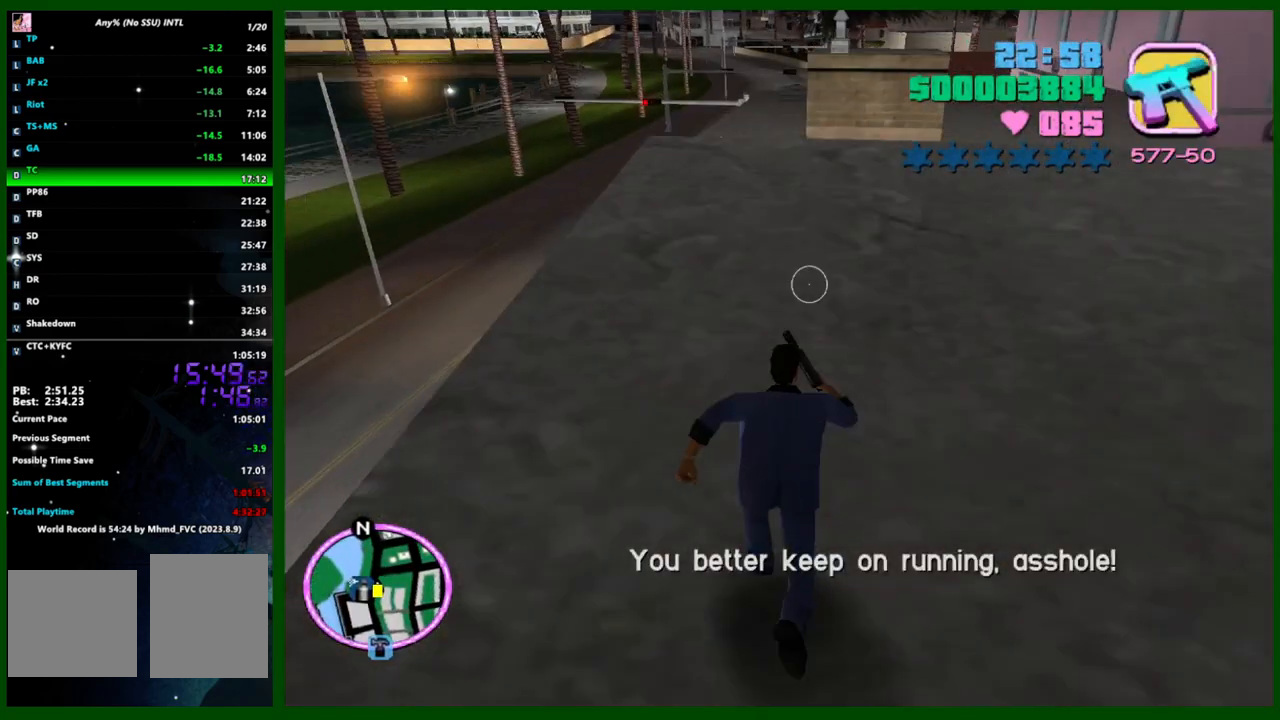
{"keys": ["shift", "w"], "mouse": ["middle"], "events": [[50, "mouse_wheel_down", "up"], [50, "shift", "up"], [117, "shift", "down"], [167, "mouse_middle", "down"], [217, "shift", "up"], [267, "mouse_middle", "up"], [317, "shift", "down"], [350, "mouse_middle", "down"], [400, "shift", "up"], [450, "mouse_middle", "up"], [450, "shift", "down"], [500, "mouse_middle", "down"]]}
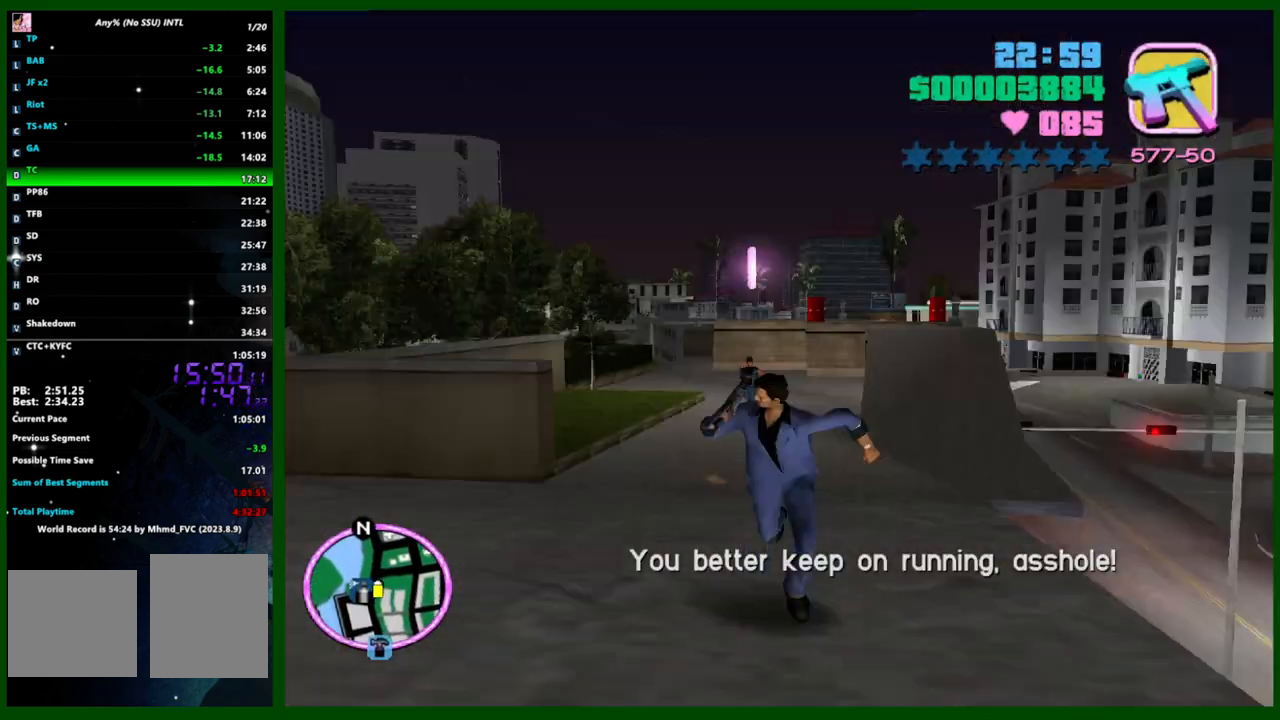
{"keys": ["shift", "w"], "mouse": [], "events": [[50, "mouse_middle", "up"], [50, "shift", "up"], [133, "shift", "down"], [233, "shift", "up"], [283, "shift", "down"], [367, "mouse_wheel_up", "down"], [417, "mouse_wheel_up", "up"], [417, "shift", "up"], [467, "shift", "down"]]}
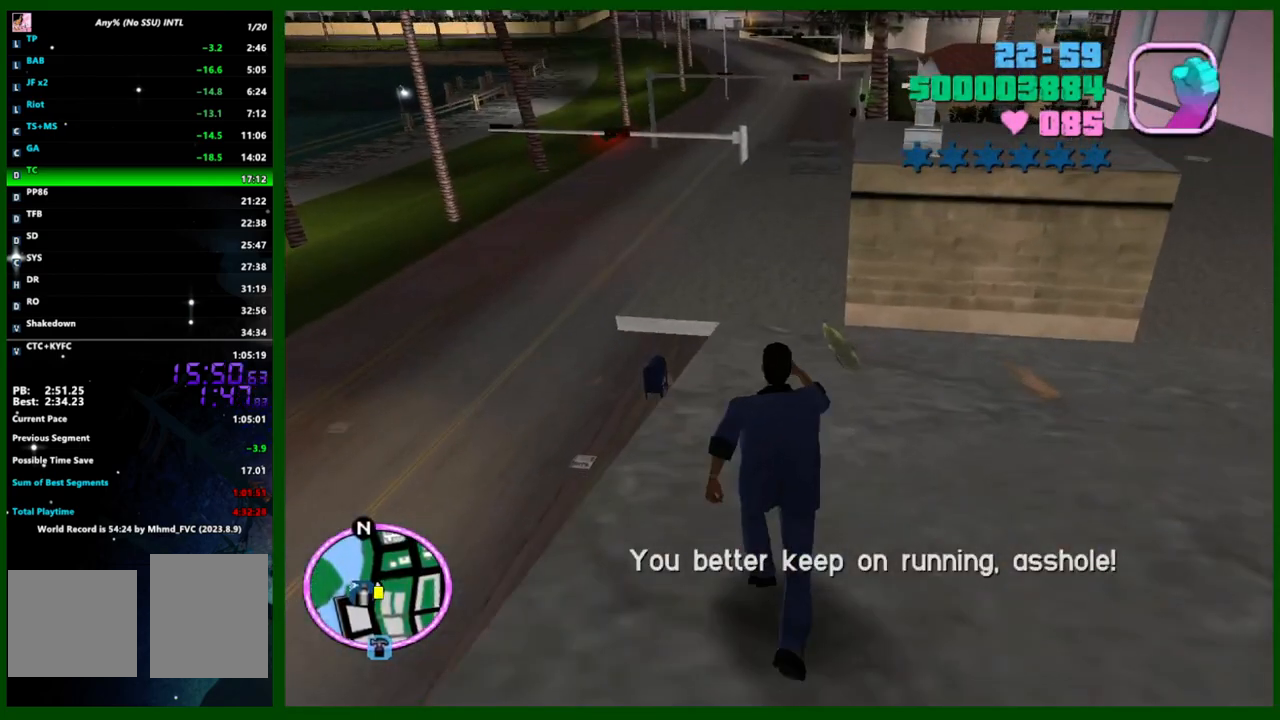
{"keys": ["shift", "w"], "mouse": ["middle"], "events": [[50, "shift", "up"], [150, "shift", "down"], [200, "mouse_wheel_down", "down"], [250, "mouse_wheel_down", "up"], [250, "shift", "up"], [350, "shift", "down"], [433, "shift", "up"], [483, "mouse_middle", "down"], [483, "shift", "down"]]}
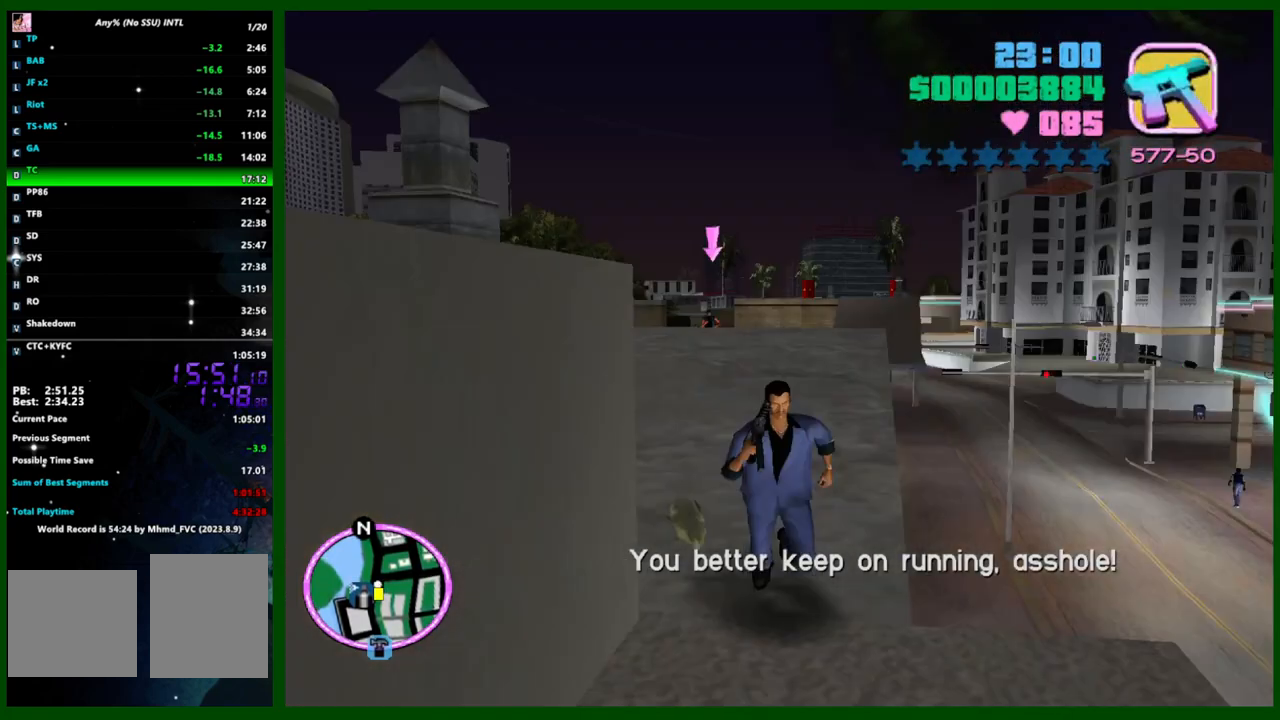
{"keys": ["shift", "w"], "mouse": [], "events": [[83, "mouse_middle", "up"], [83, "shift", "up"], [167, "mouse_middle", "down"], [167, "shift", "down"], [267, "mouse_middle", "up"], [267, "shift", "up"], [317, "shift", "down"], [400, "shift", "up"], [500, "shift", "down"]]}
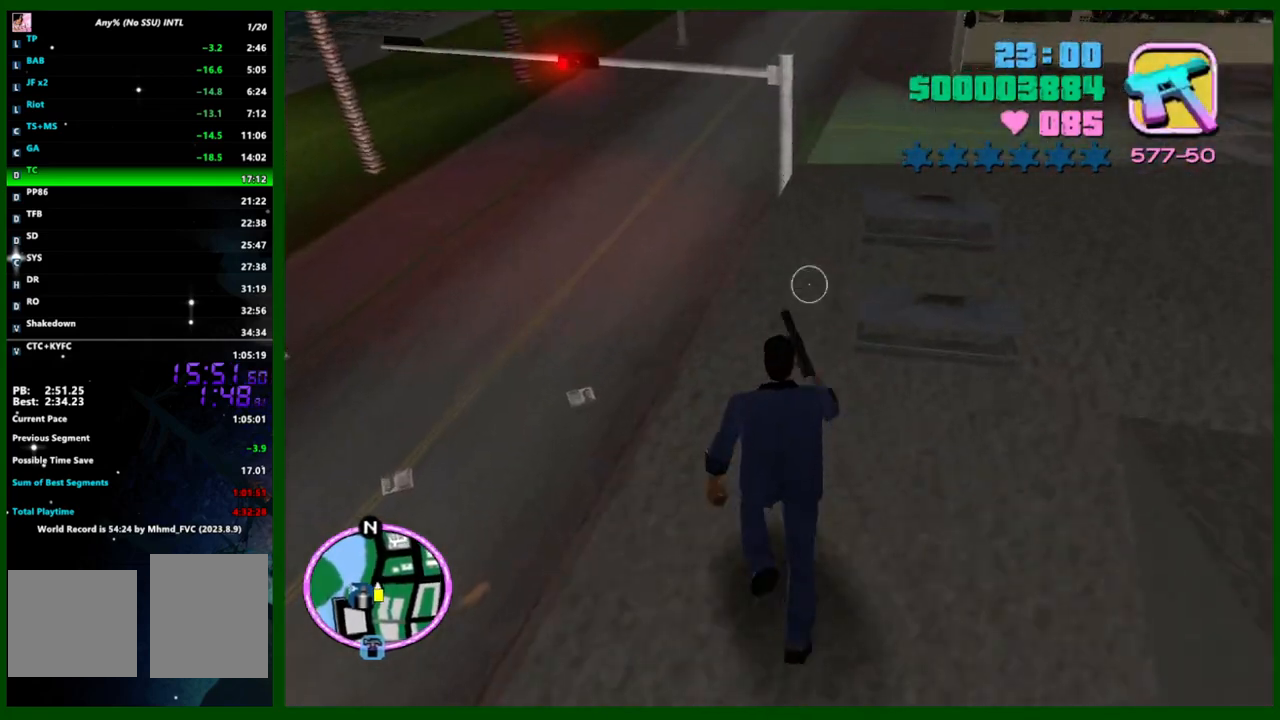
{"keys": ["w"], "mouse": [], "events": [[83, "shift", "up"], [183, "shift", "down"], [233, "shift", "up"], [317, "shift", "down"], [417, "shift", "up"]]}
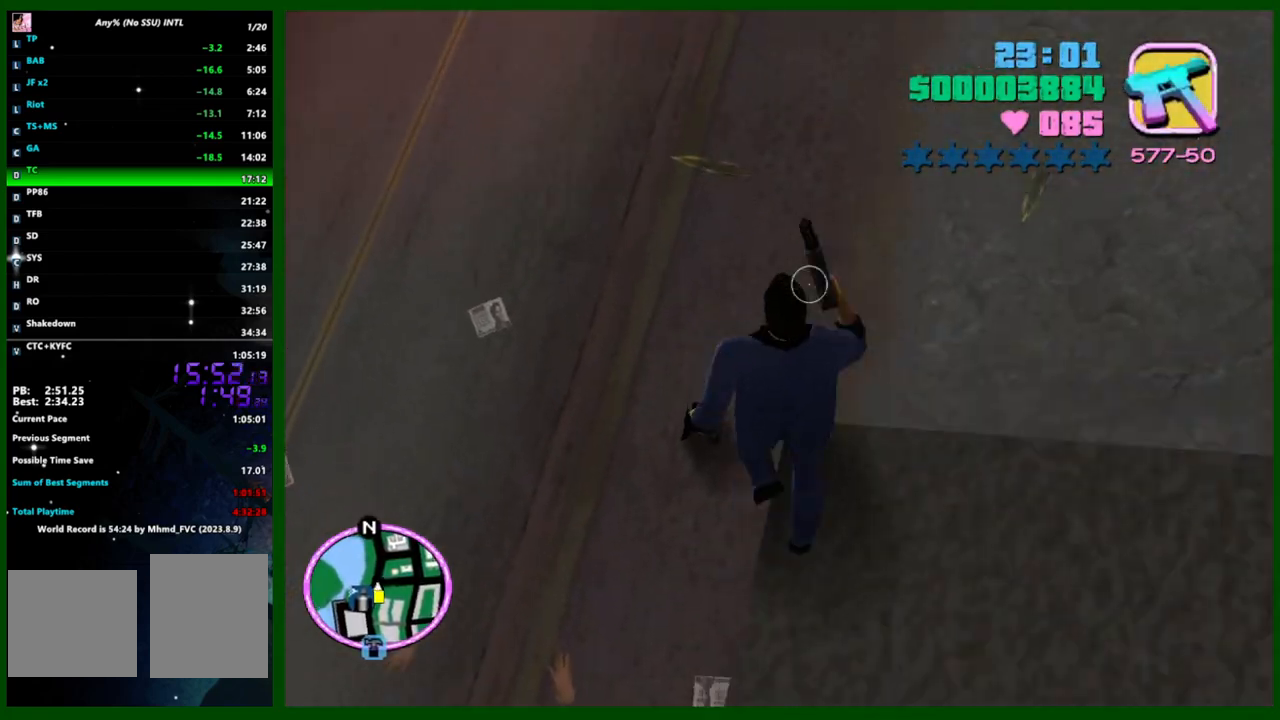
{"keys": [], "mouse": [], "events": [[17, "w", "up"]]}
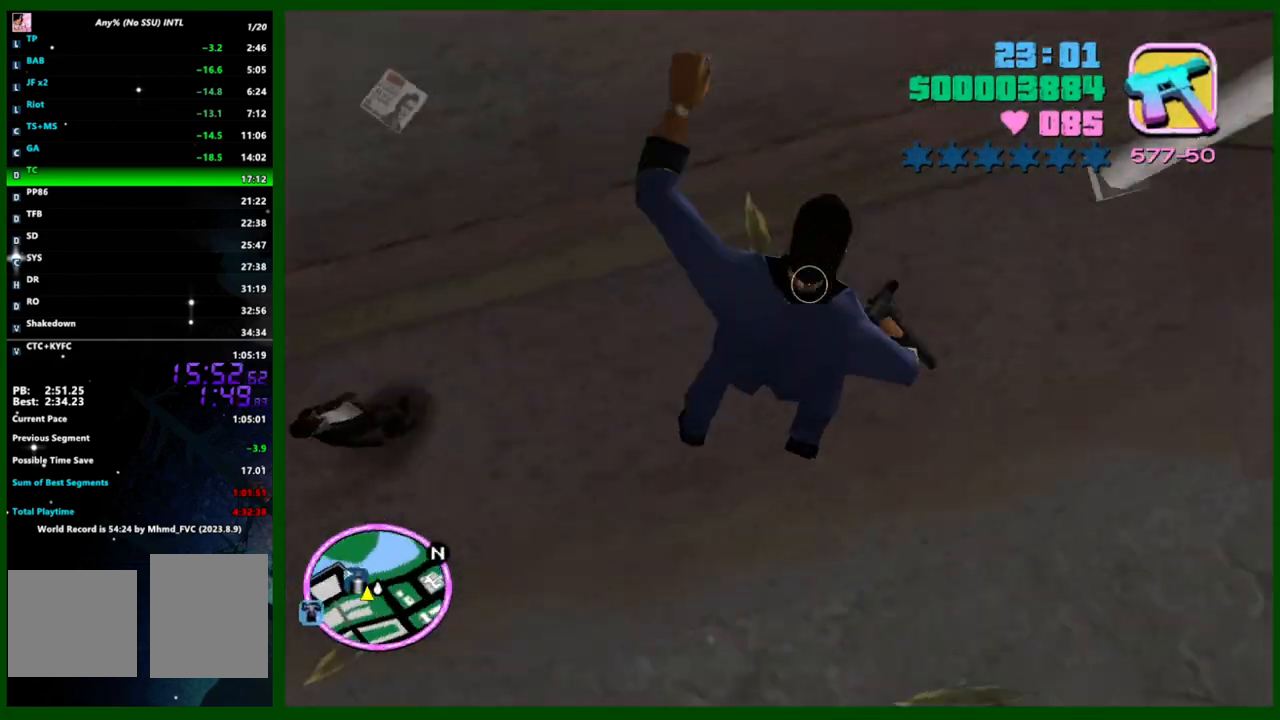
{"keys": [], "mouse": [], "events": [[450, "space", "down"], [500, "space", "up"]]}
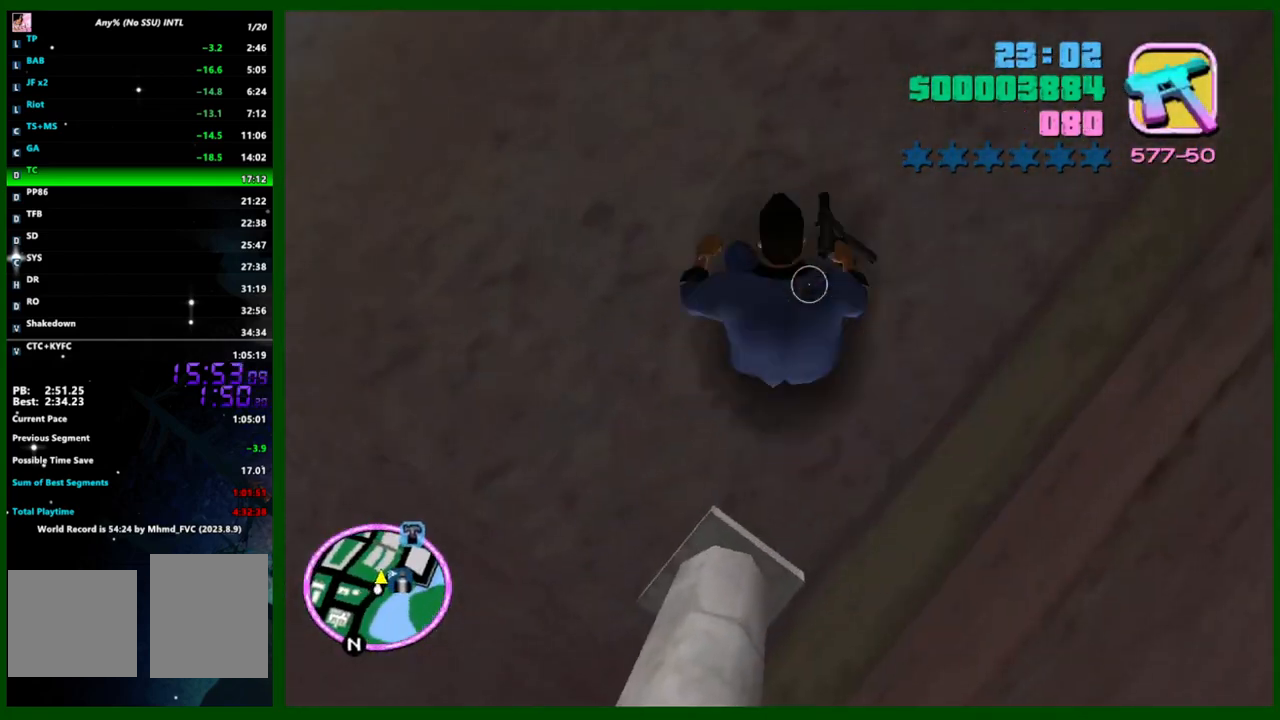
{"keys": ["caps_lock", "s"], "mouse": [], "events": [[283, "caps_lock", "down"], [317, "s", "down"]]}
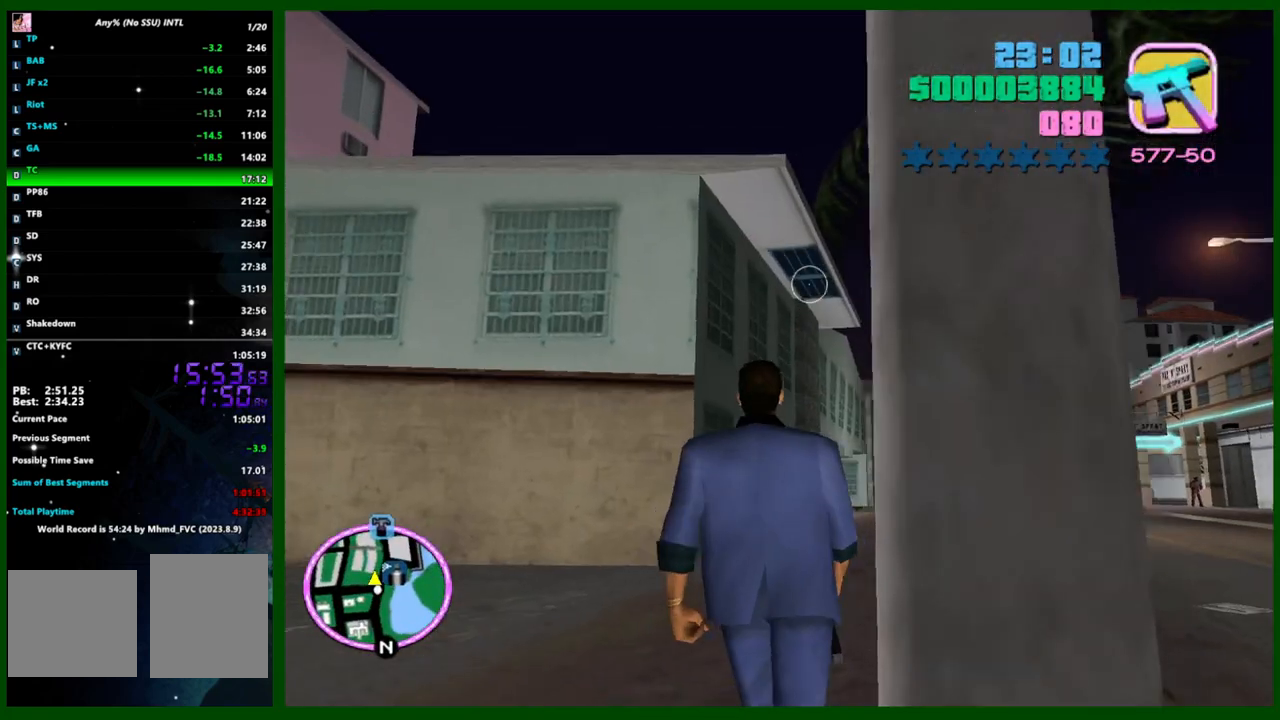
{"keys": [], "mouse": [], "events": [[50, "caps_lock", "up"], [150, "s", "up"]]}
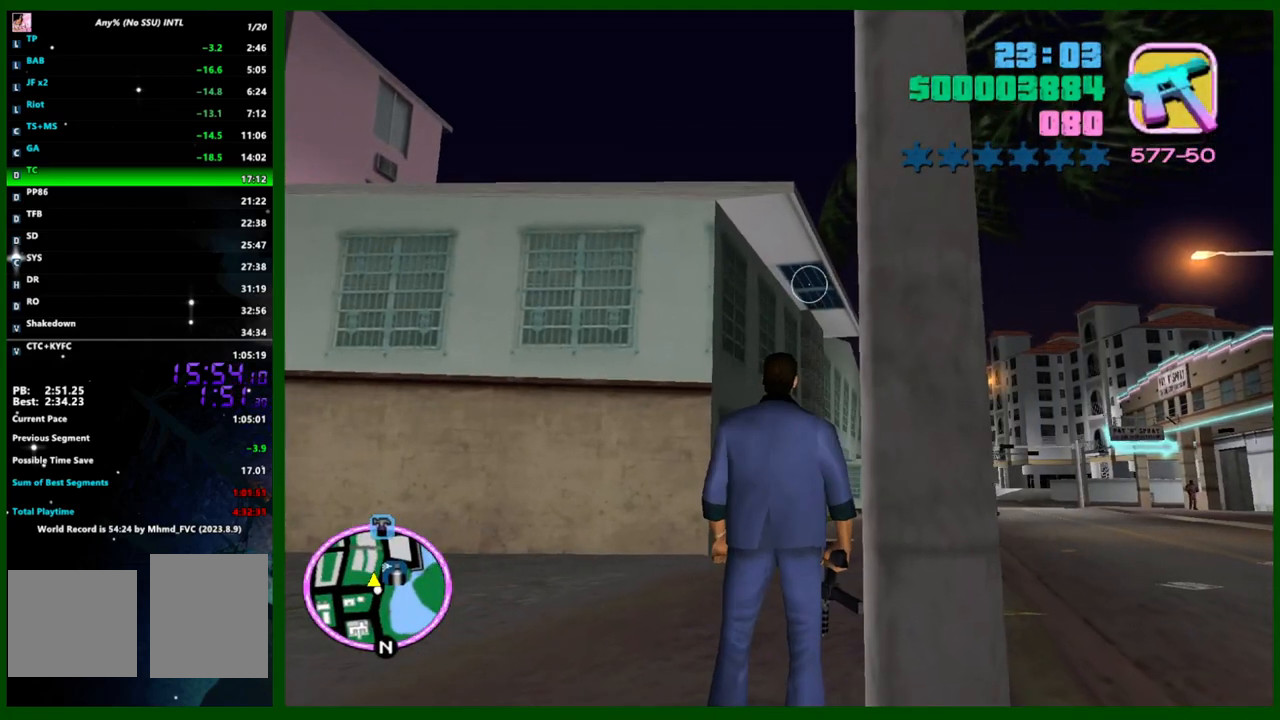
{"keys": [], "mouse": [], "events": []}
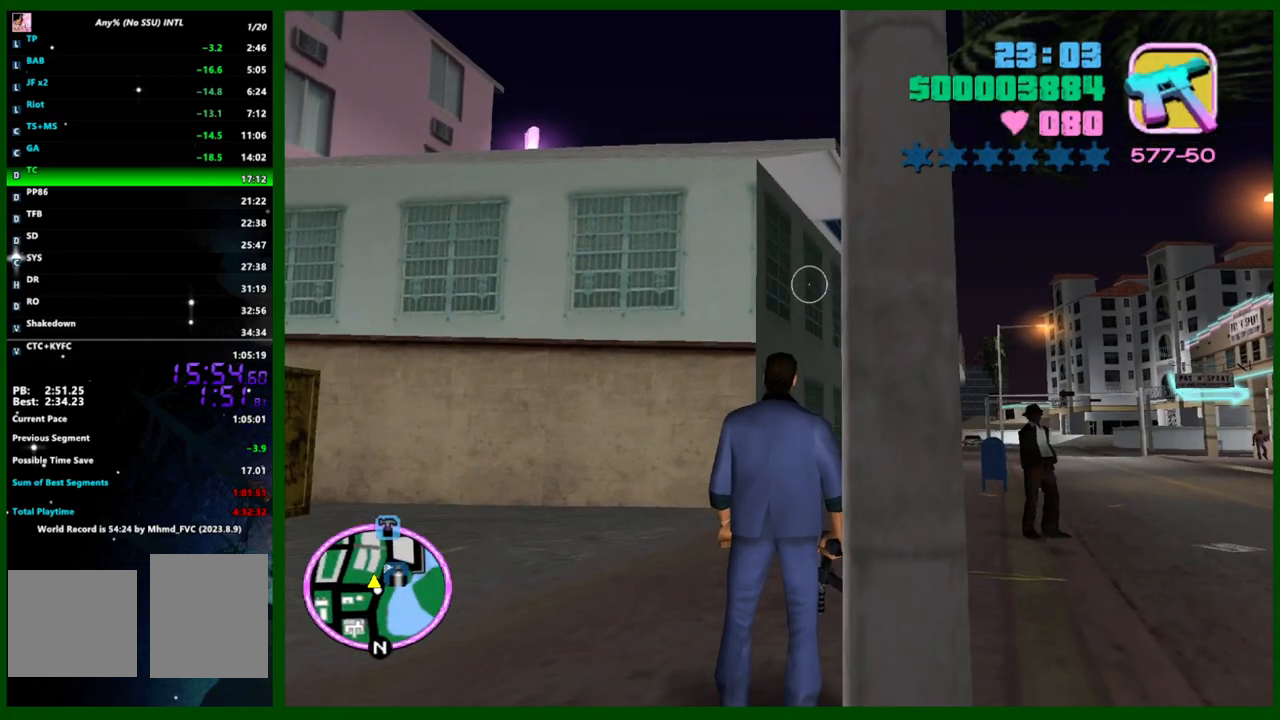
{"keys": [], "mouse": [], "events": []}
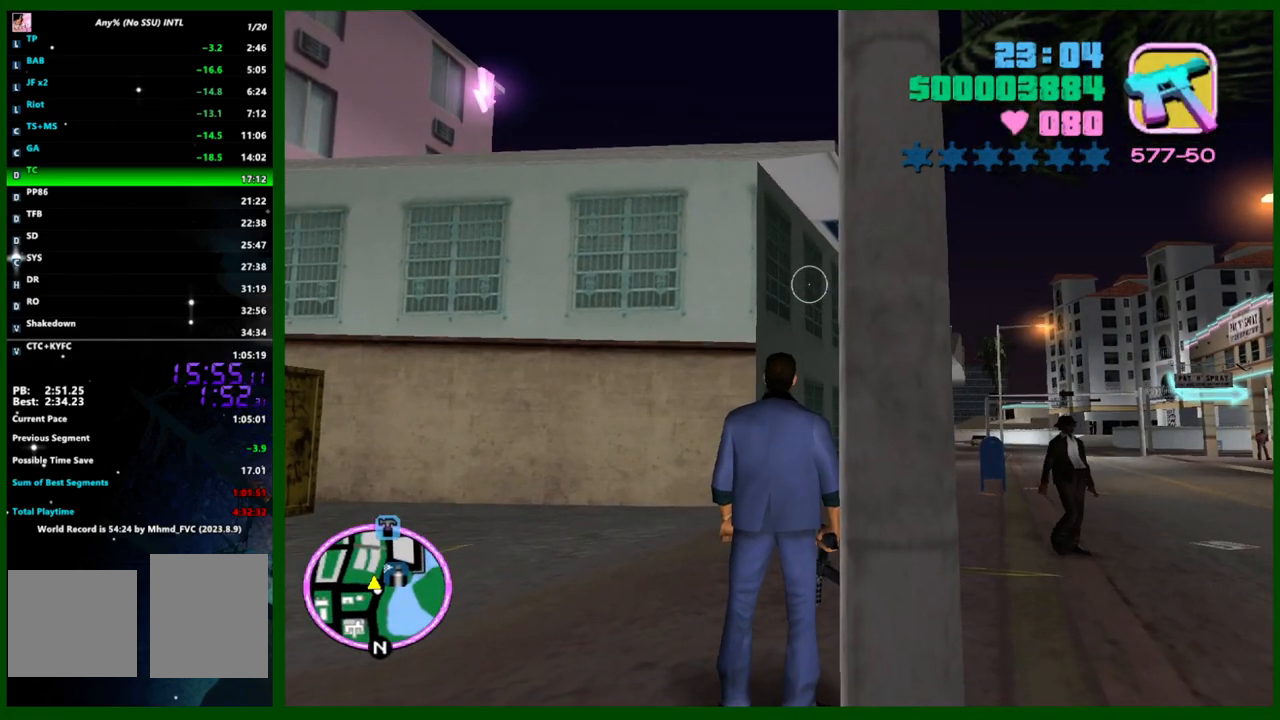
{"keys": [], "mouse": [], "events": [[200, "f3", "down"], [300, "f3", "up"]]}
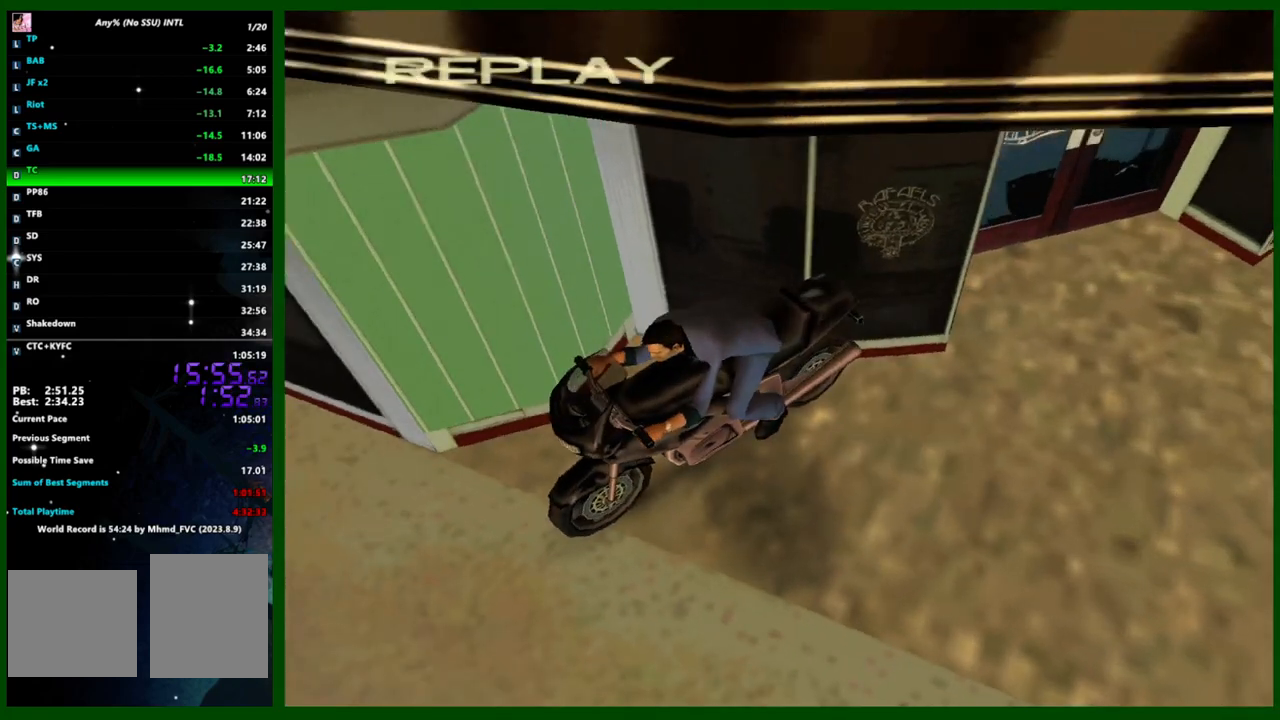
{"keys": ["f"], "mouse": [], "events": [[450, "f", "down"]]}
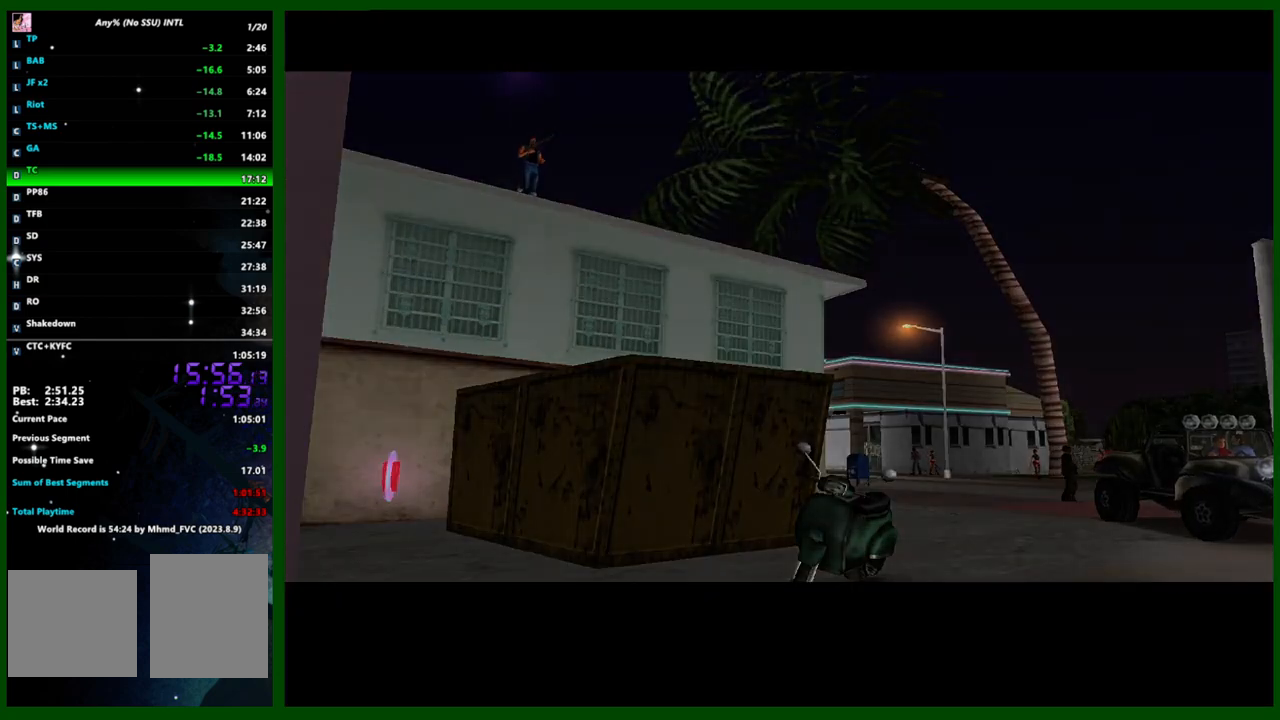
{"keys": ["f"], "mouse": [], "events": [[33, "f", "up"], [100, "f", "down"], [283, "f", "up"], [317, "f", "down"], [383, "f", "up"], [417, "f", "down"]]}
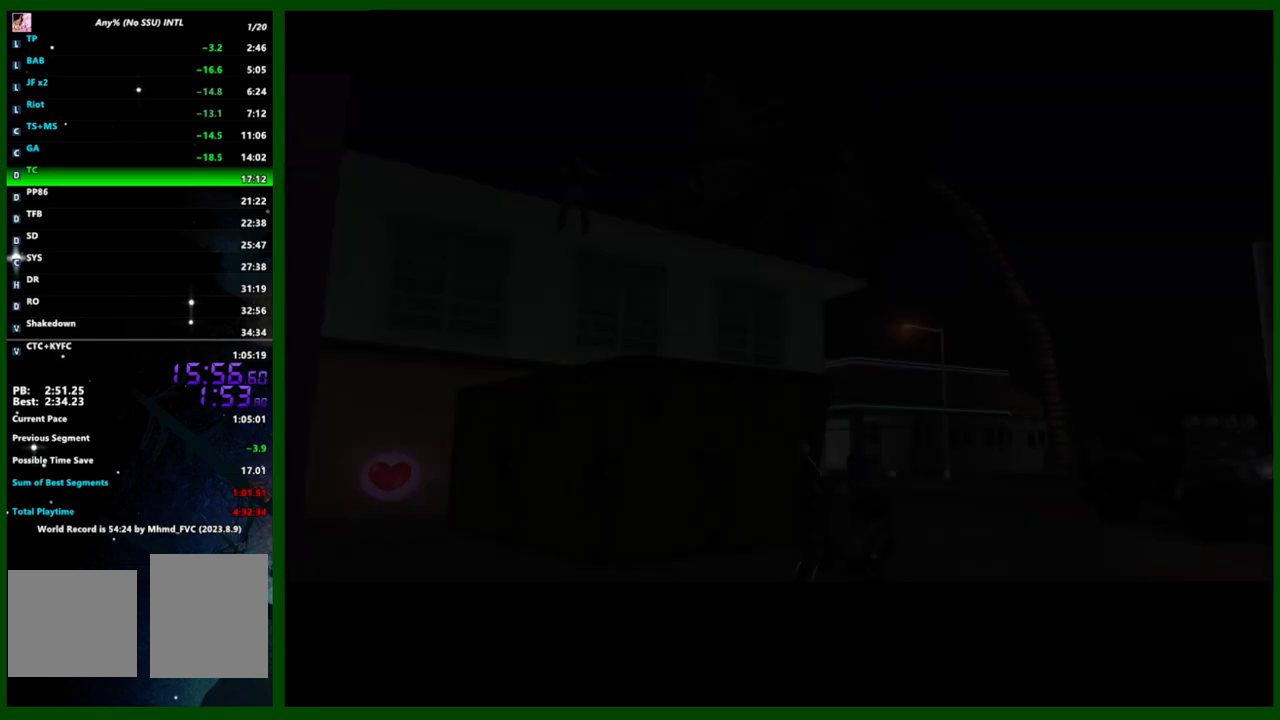
{"keys": [], "mouse": [], "events": [[17, "f", "up"], [67, "f", "down"], [100, "f", "up"], [150, "f", "down"], [250, "f", "up"]]}
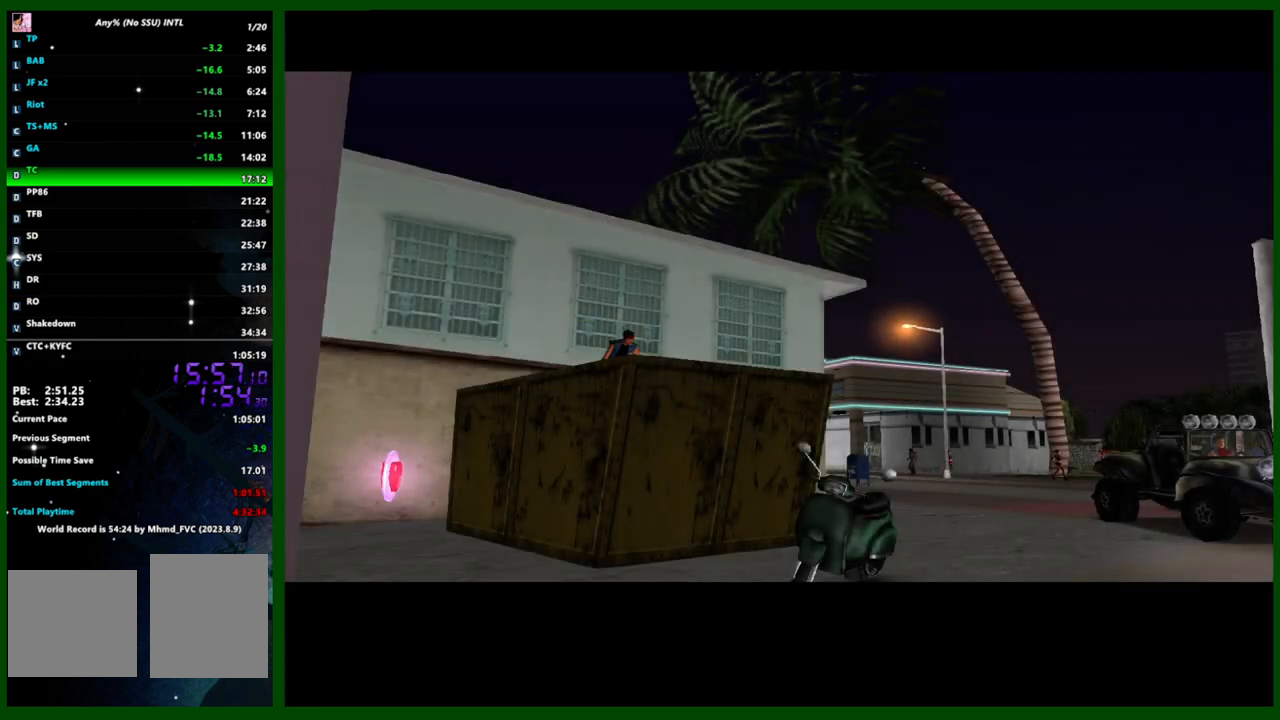
{"keys": [], "mouse": ["right"], "events": [[317, "mouse_right", "down"]]}
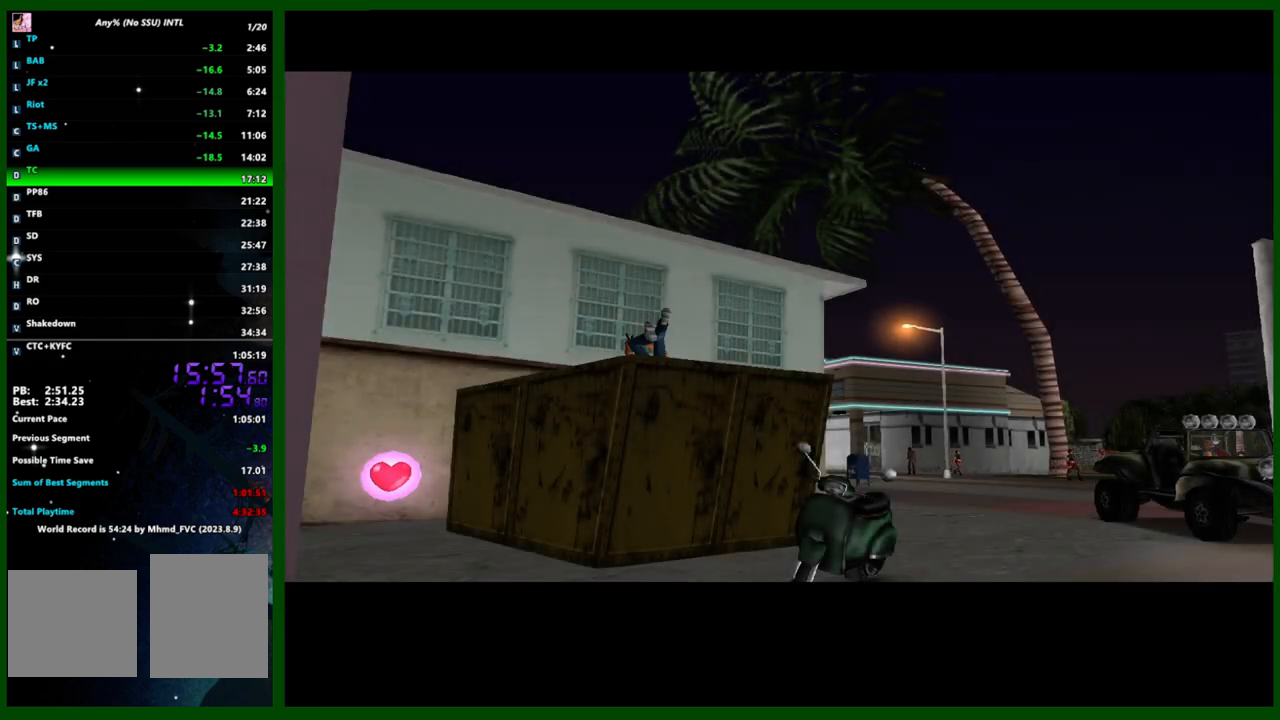
{"keys": [], "mouse": ["right"], "events": []}
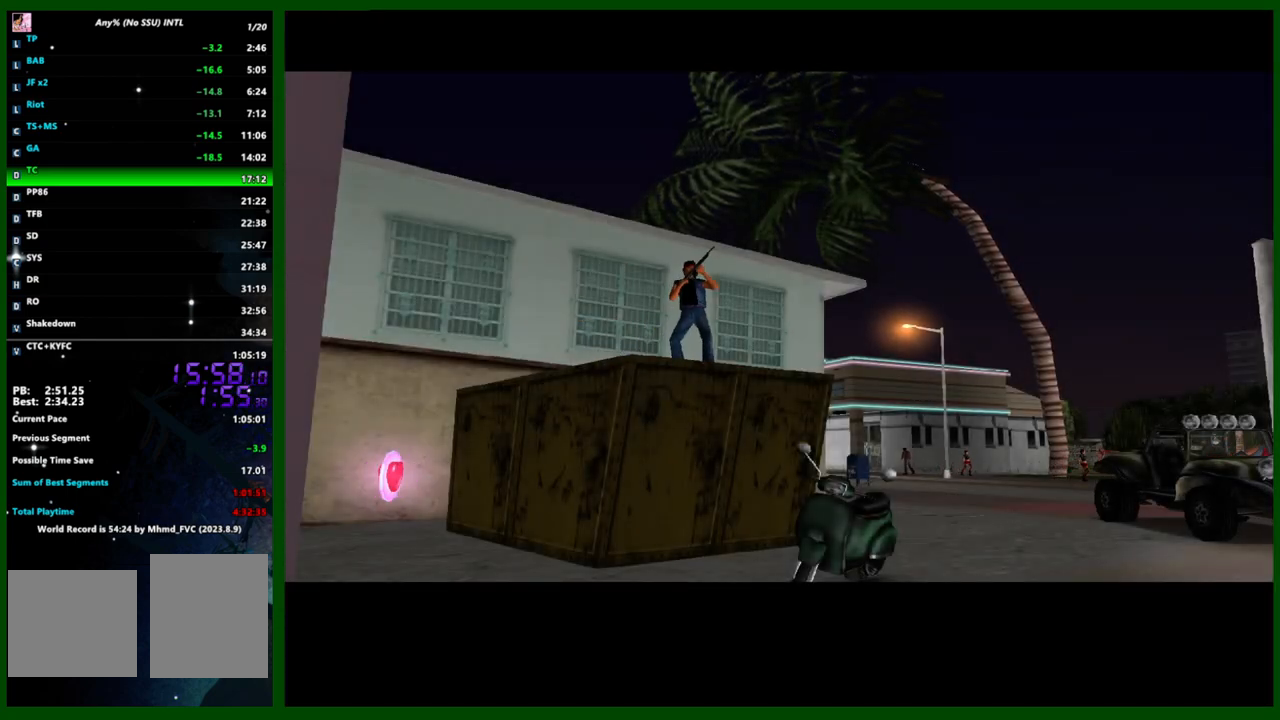
{"keys": [], "mouse": [], "events": [[100, "mouse_right", "up"]]}
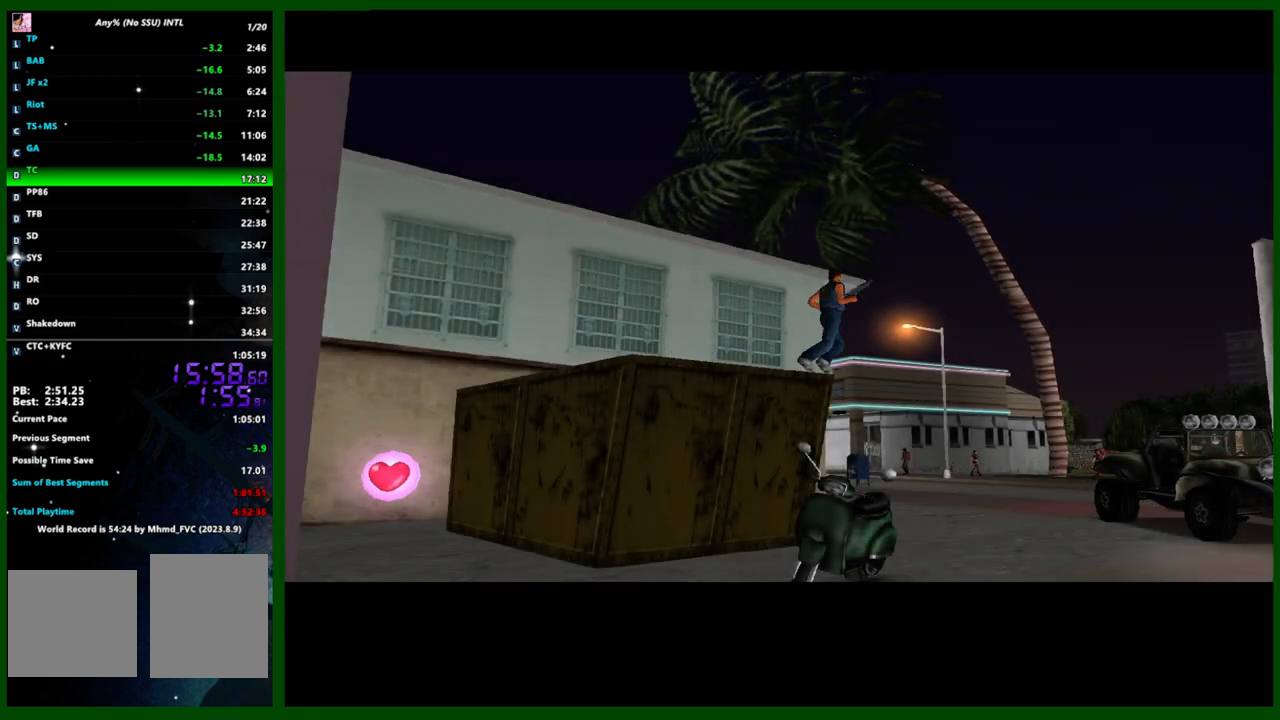
{"keys": [], "mouse": [], "events": []}
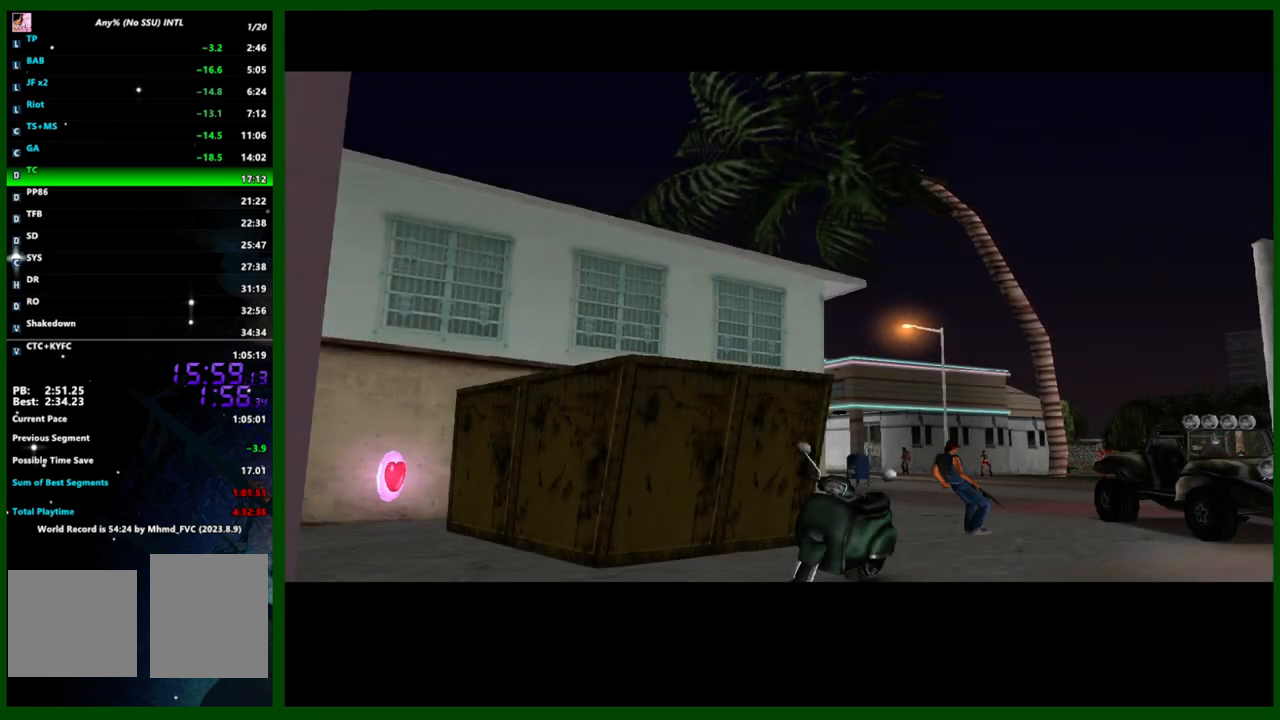
{"keys": [], "mouse": ["left"], "events": [[417, "mouse_left", "down"]]}
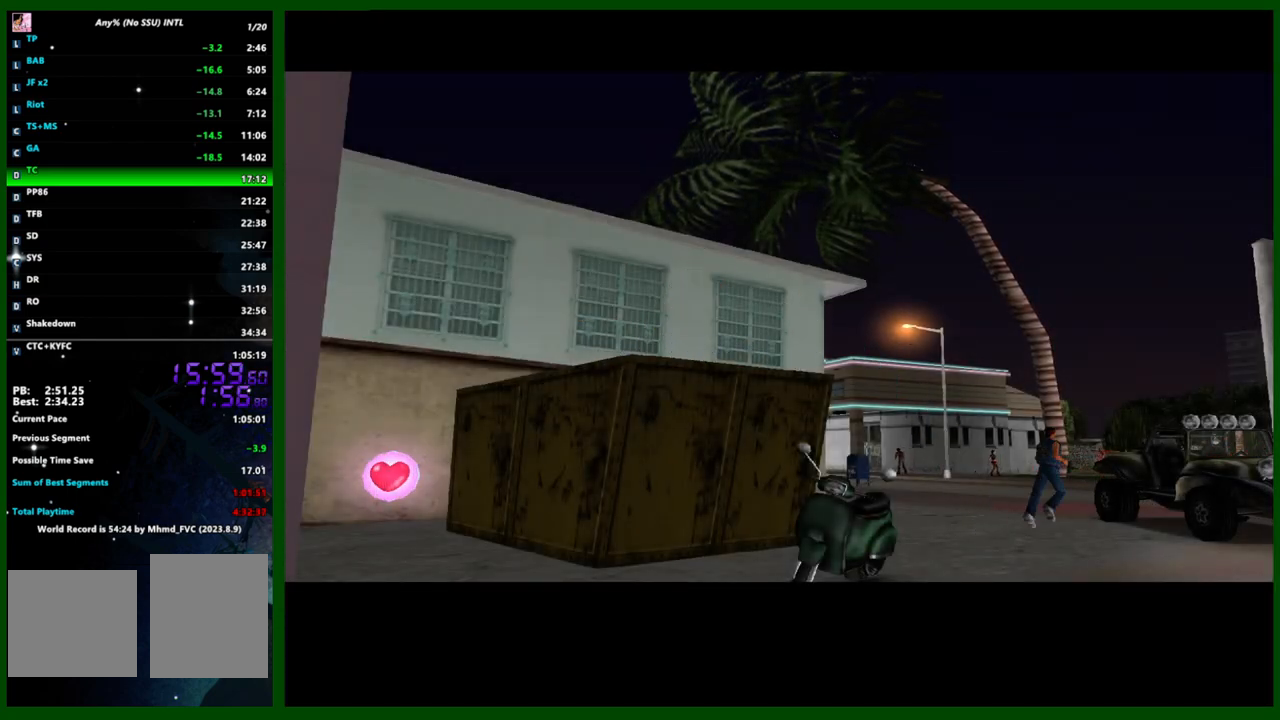
{"keys": [], "mouse": ["left"], "events": []}
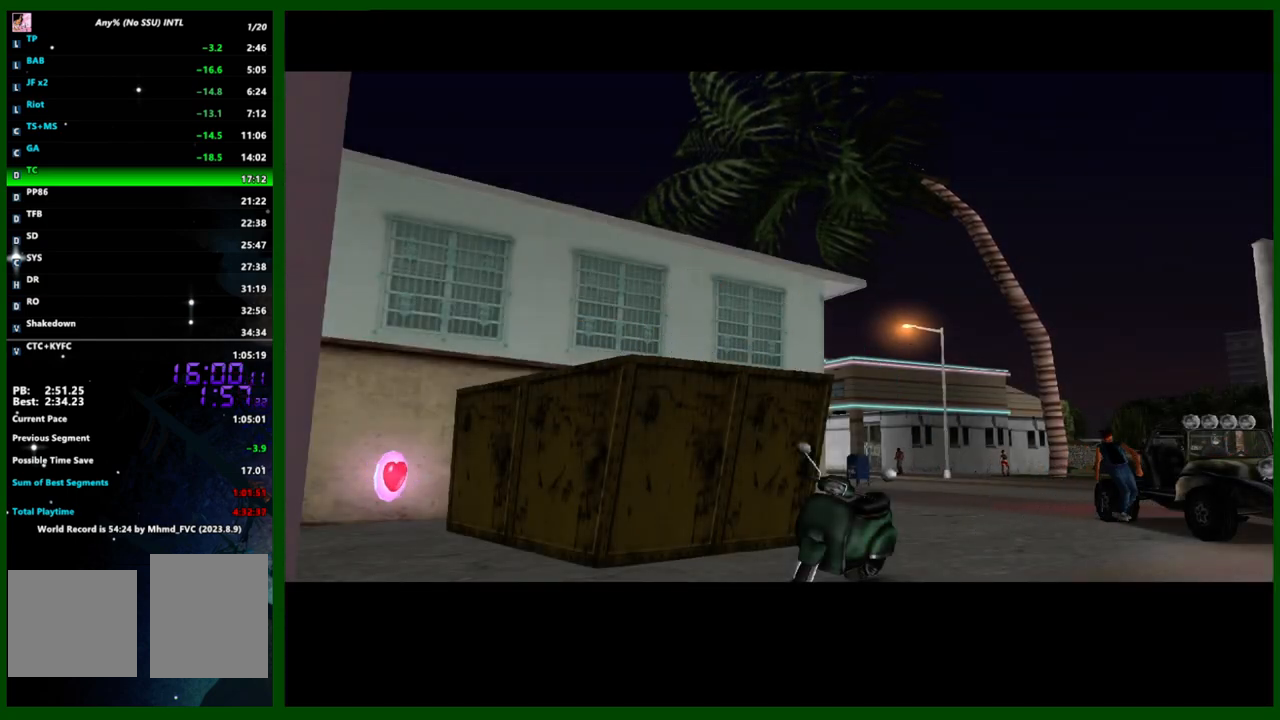
{"keys": [], "mouse": [], "events": [[117, "mouse_left", "up"]]}
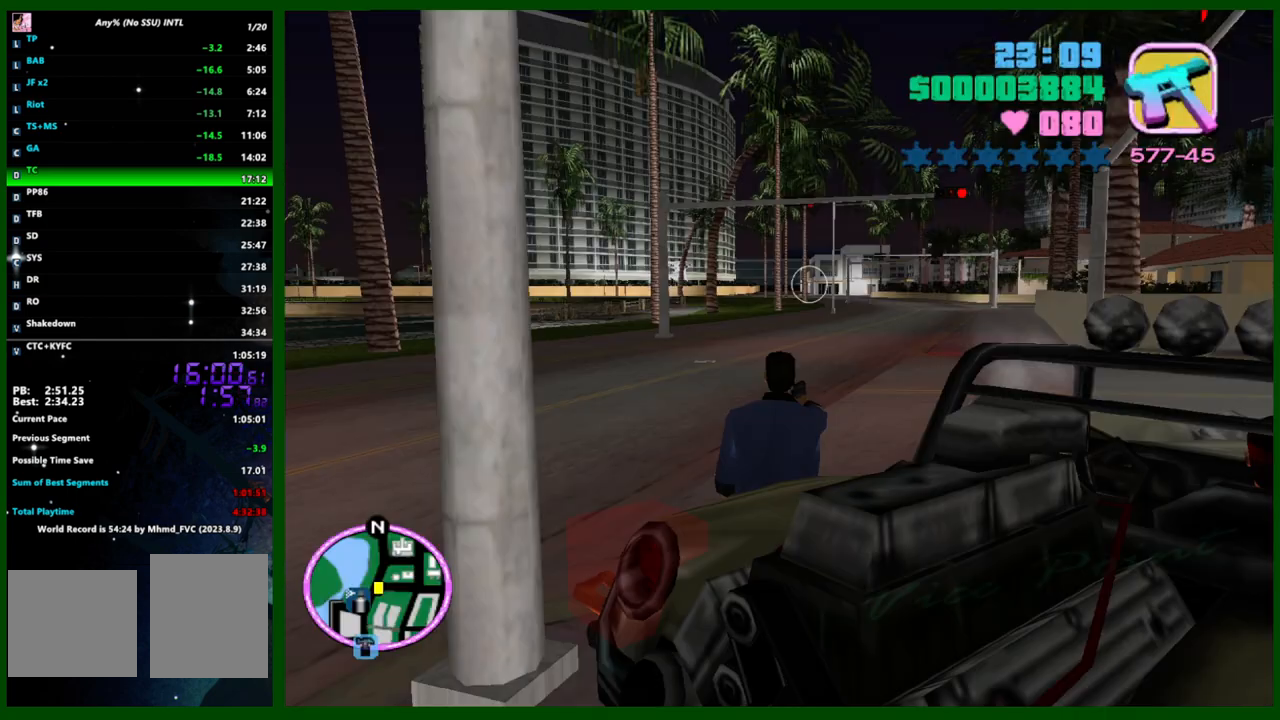
{"keys": [], "mouse": [], "events": []}
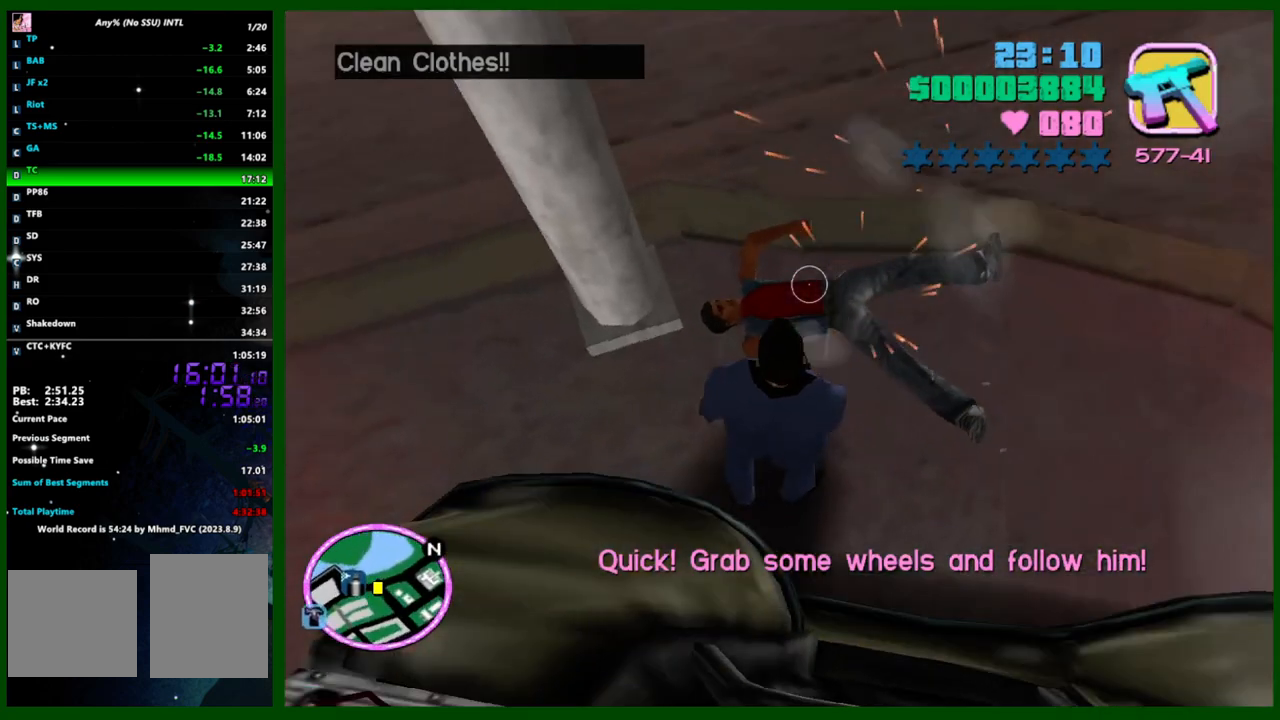
{"keys": [], "mouse": [], "events": []}
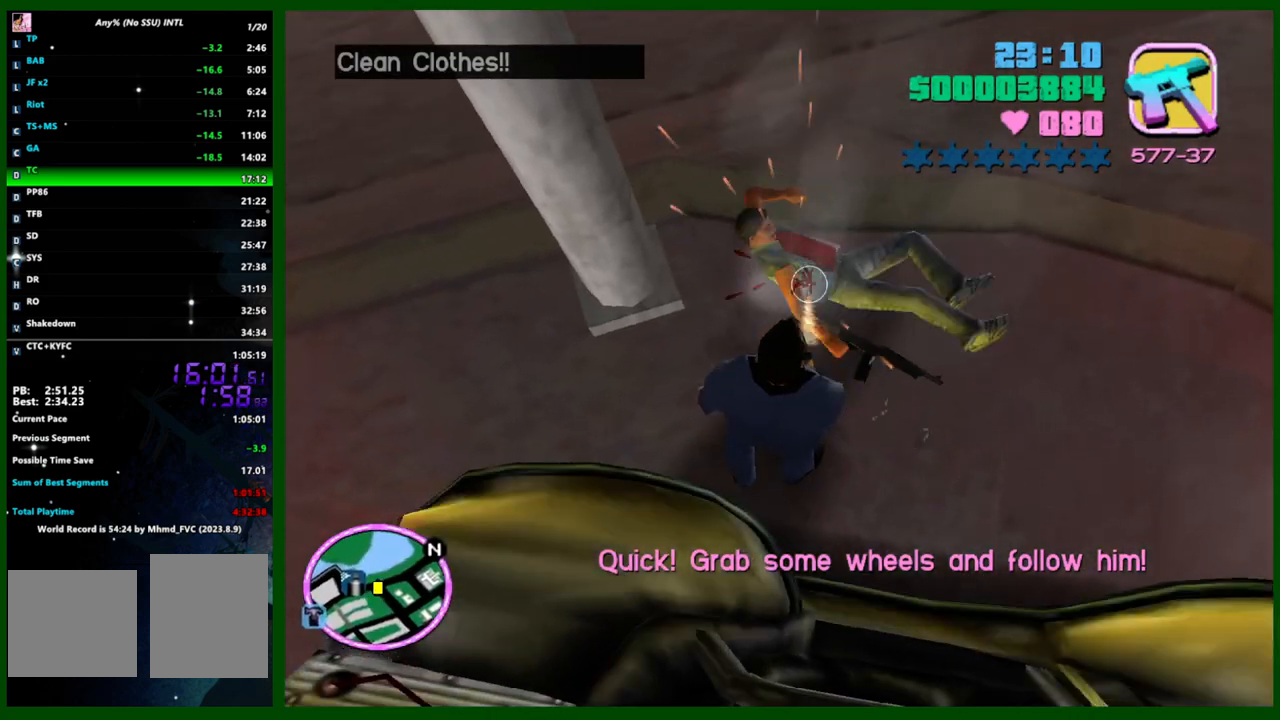
{"keys": [], "mouse": [], "events": []}